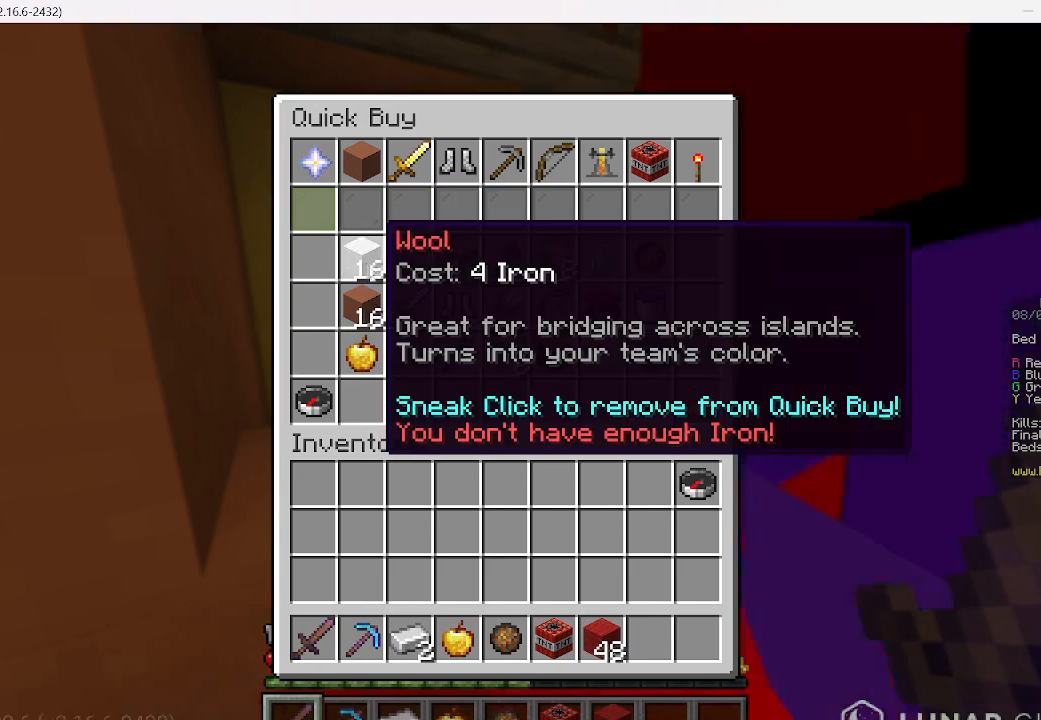
Gameplay with keyboard and mouse; each line is a JSON object with the keys and mouse buttons held at the frame after it. "events" lists presses ("down") and releases ("up") of "a", "d", "s", "w", "mouse_left" and "mouse_right" between this image and that frame as [ms after this image, input, new state], when the widget could be followed in between. "mouse_left", "mouse_right" = the "left", "right" buttons of the "mouse" list. No other keys are recorded. Fast repeated clicks can show as one long hold. Mouse movement is not recorded.
{"keys": ["w"], "mouse": [], "events": [[445, "w", "down"]]}
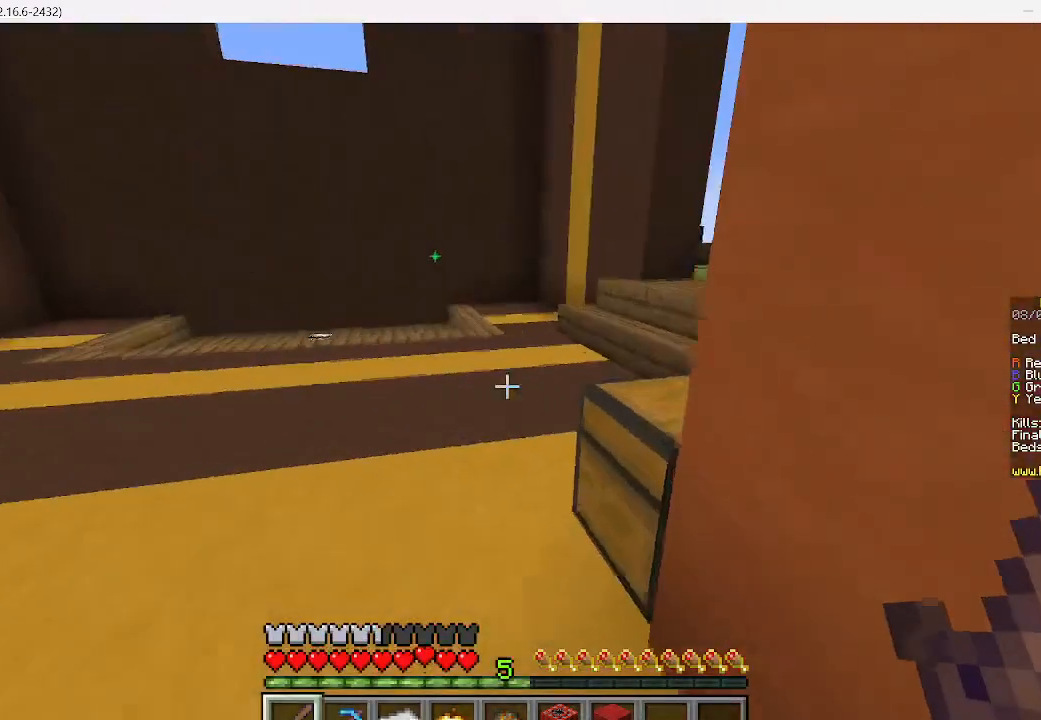
{"keys": ["w"], "mouse": []}
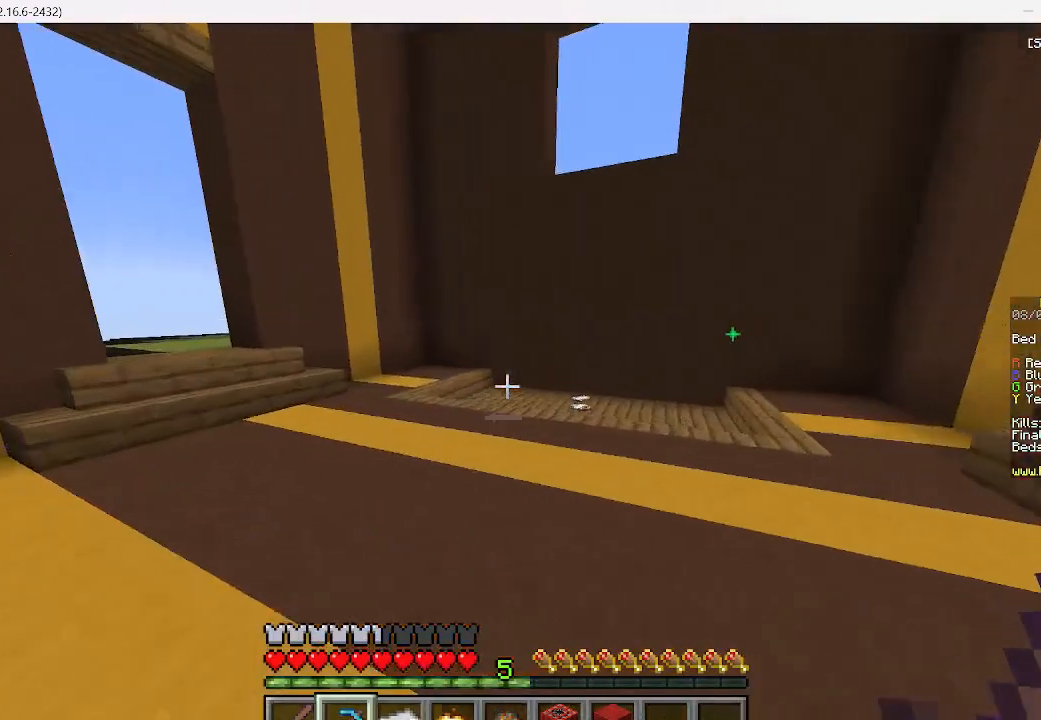
{"keys": ["w"], "mouse": [], "events": []}
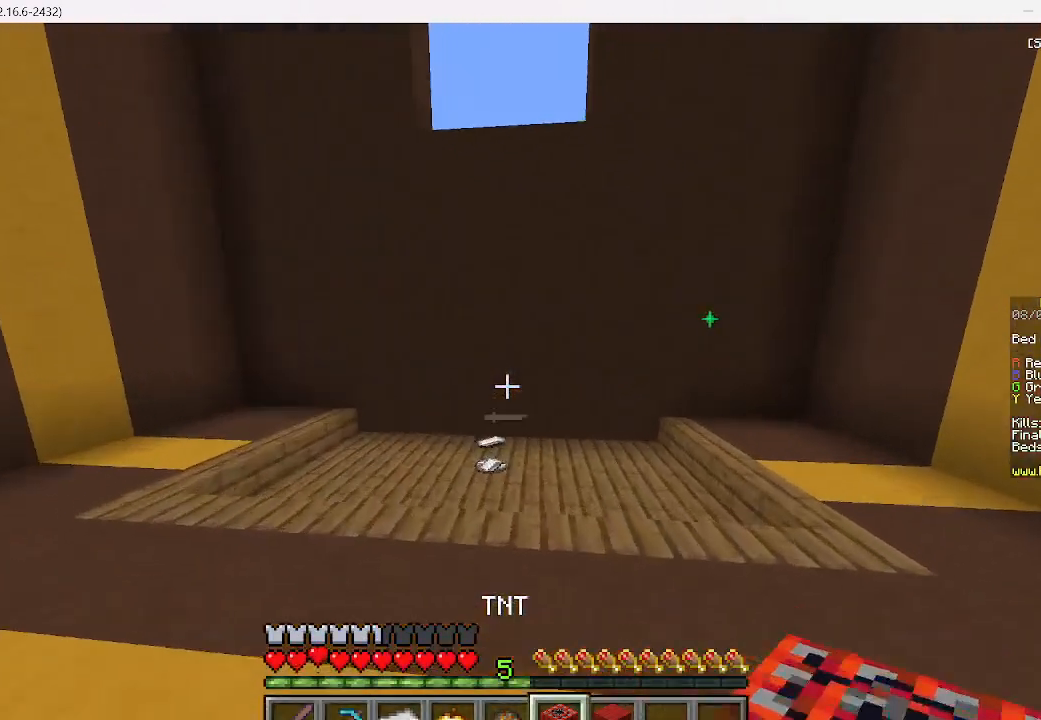
{"keys": ["w"], "mouse": [], "events": []}
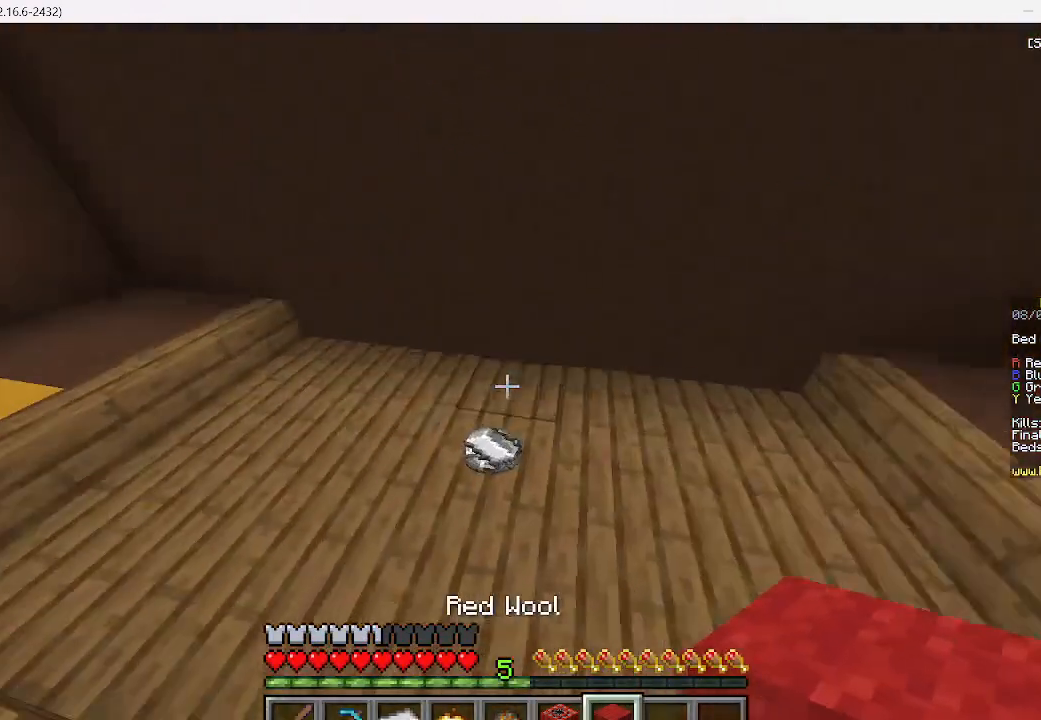
{"keys": ["w"], "mouse": [], "events": []}
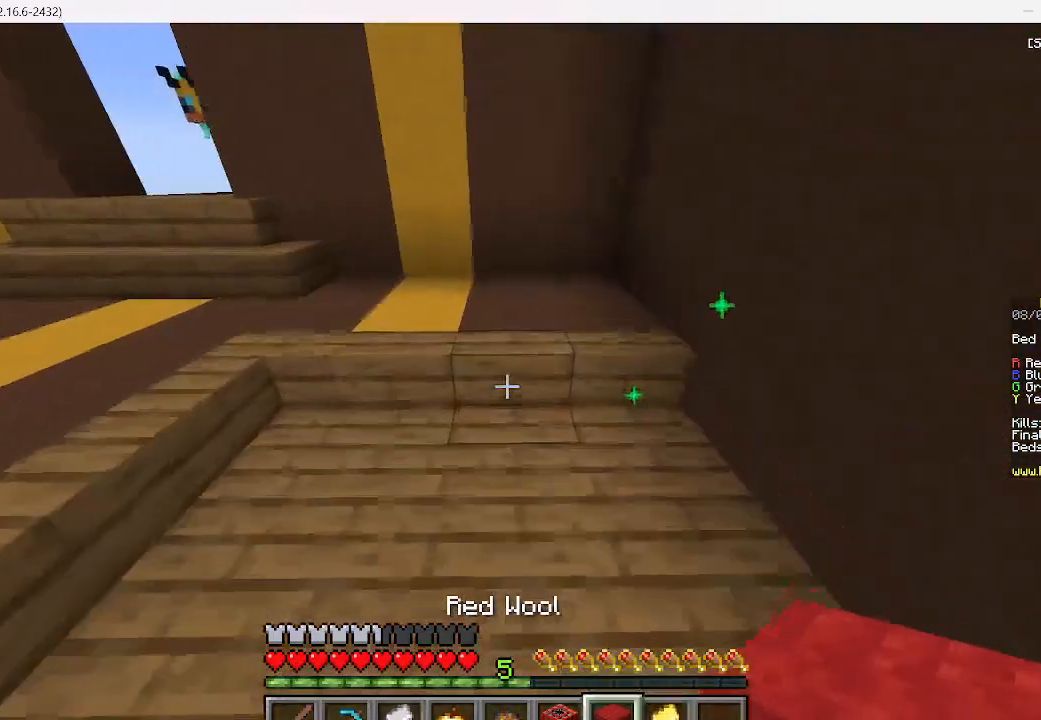
{"keys": ["a", "w"], "mouse": [], "events": [[45, "a", "down"]]}
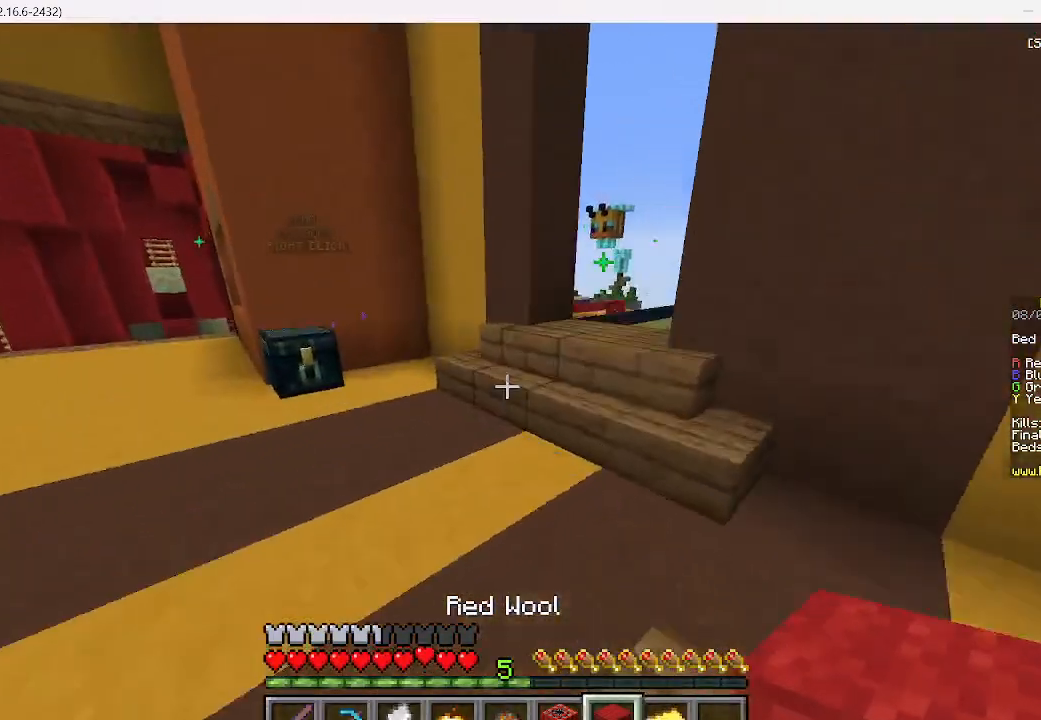
{"keys": ["w"], "mouse": [], "events": [[45, "a", "up"]]}
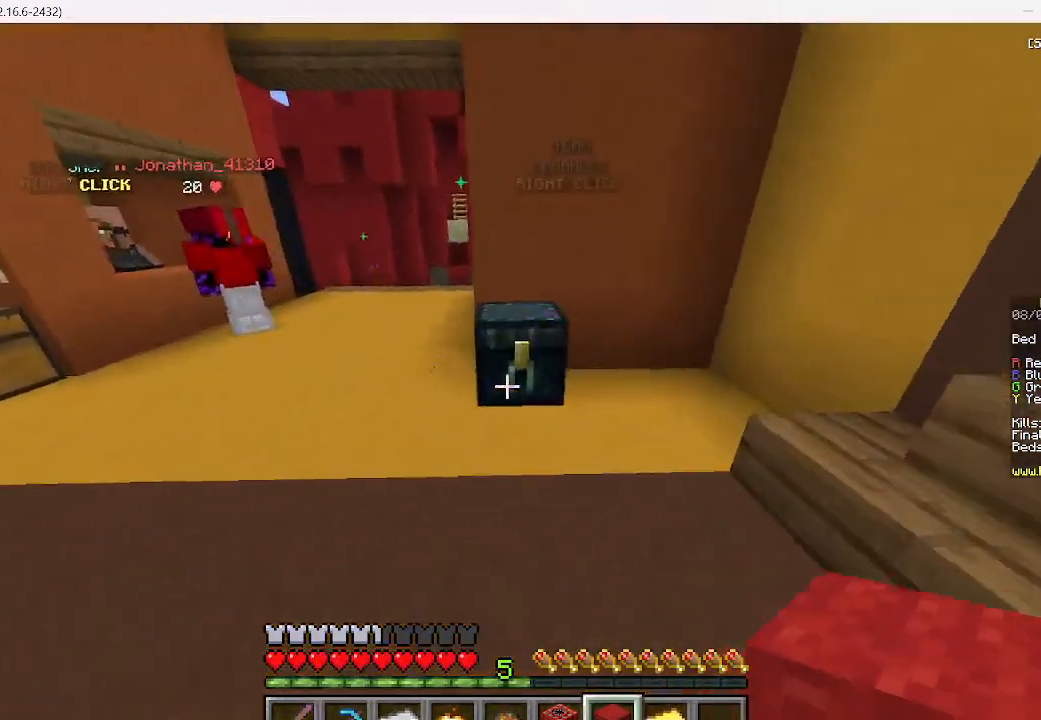
{"keys": [], "mouse": [], "events": [[111, "mouse_right", "down"], [311, "mouse_right", "up"], [311, "w", "up"]]}
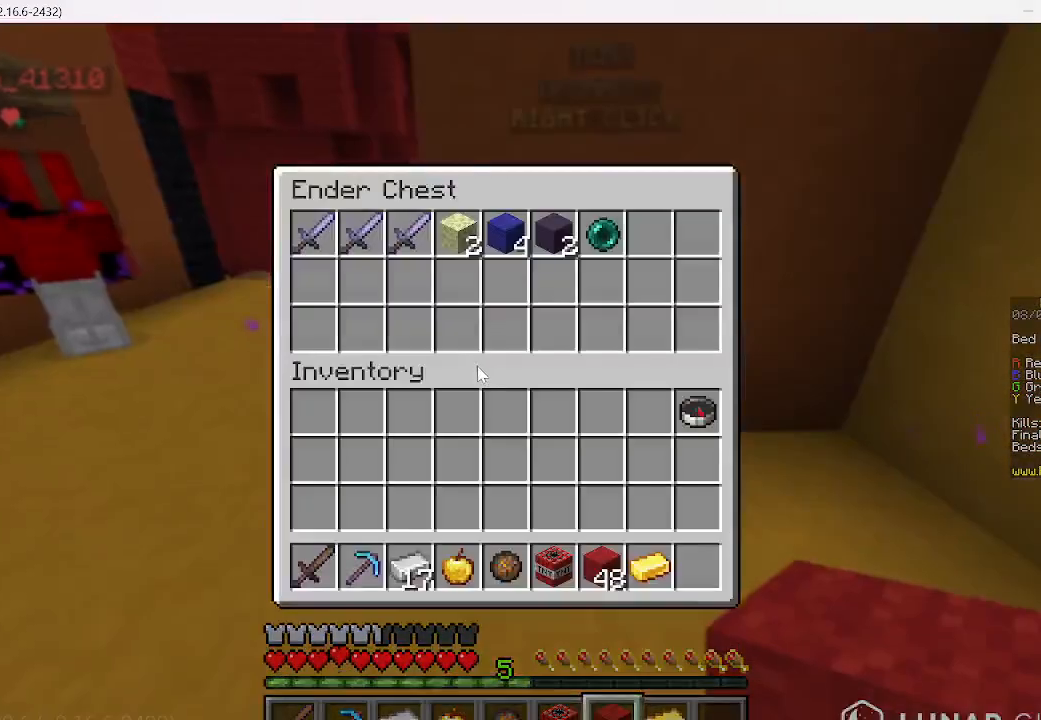
{"keys": [], "mouse": [], "events": []}
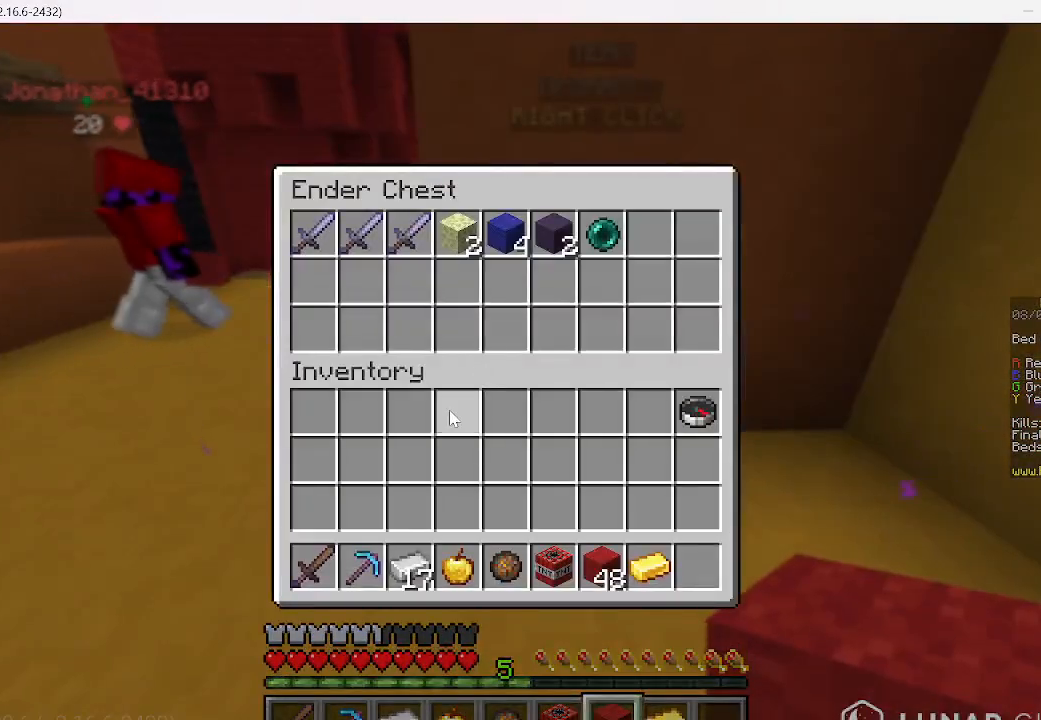
{"keys": [], "mouse": [], "events": []}
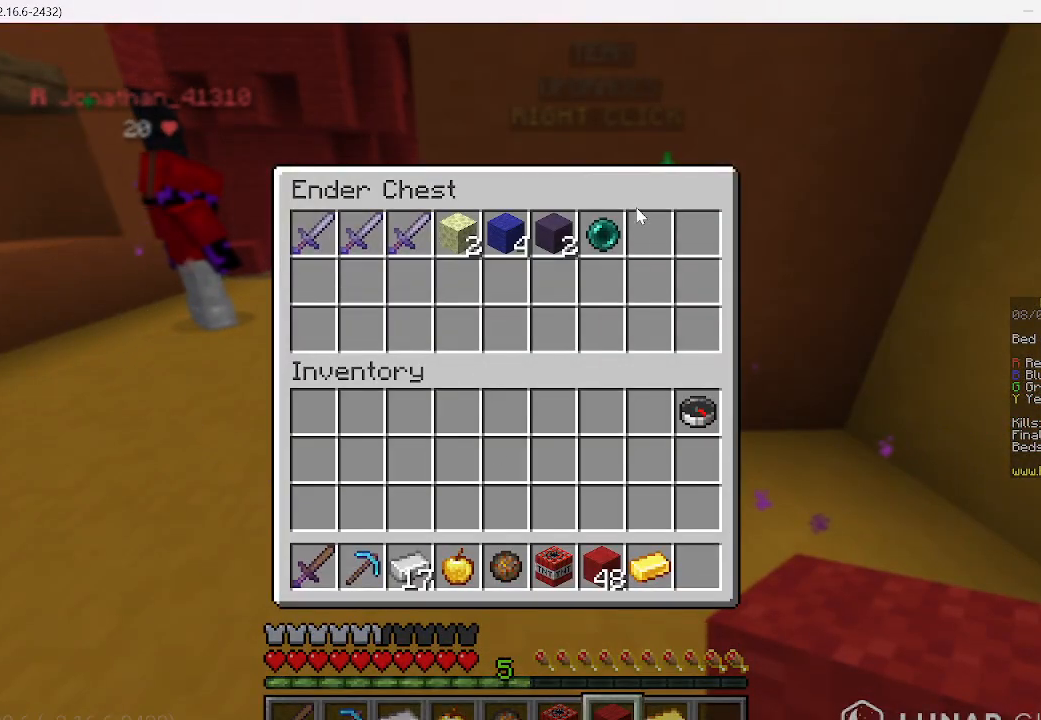
{"keys": [], "mouse": [], "events": []}
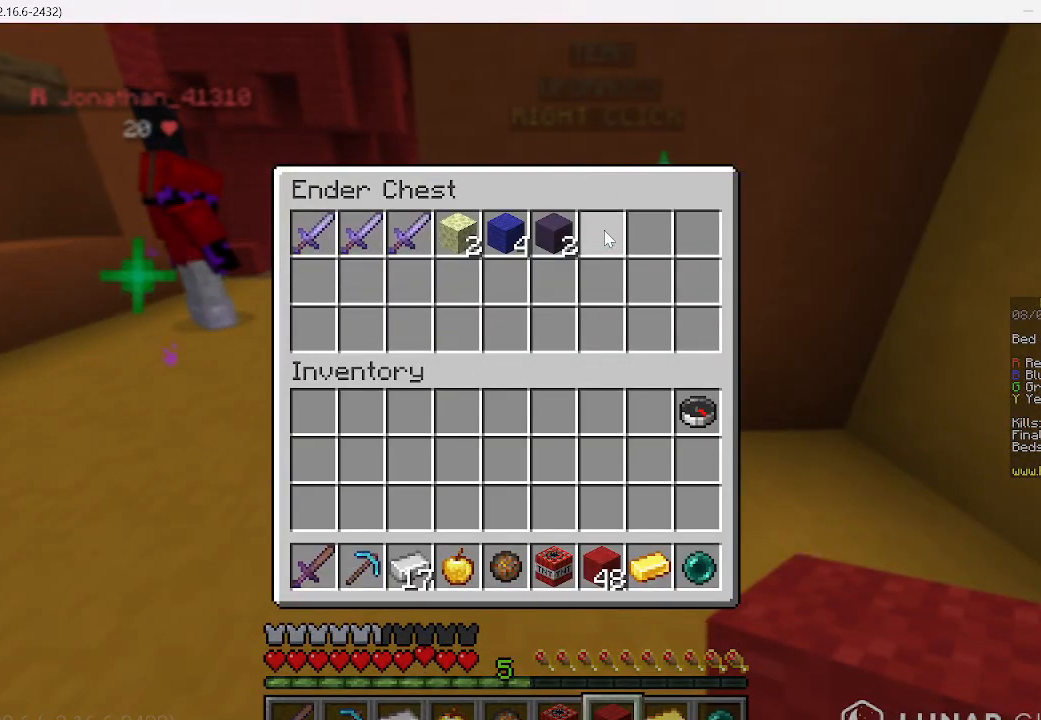
{"keys": [], "mouse": [], "events": []}
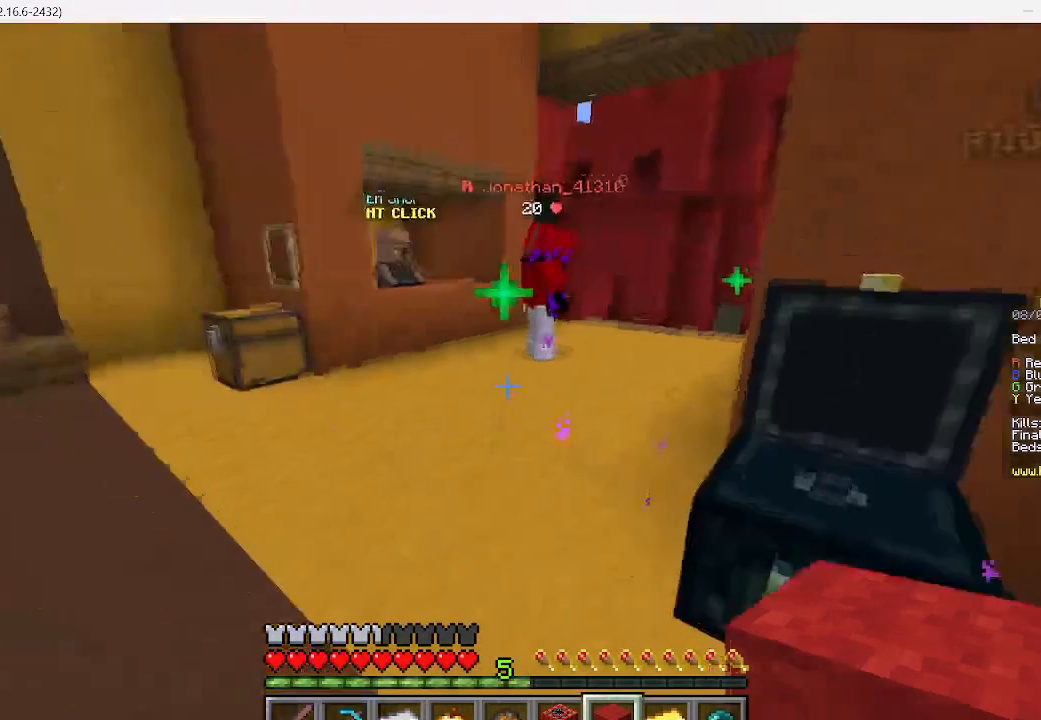
{"keys": ["w"], "mouse": [], "events": [[245, "w", "down"]]}
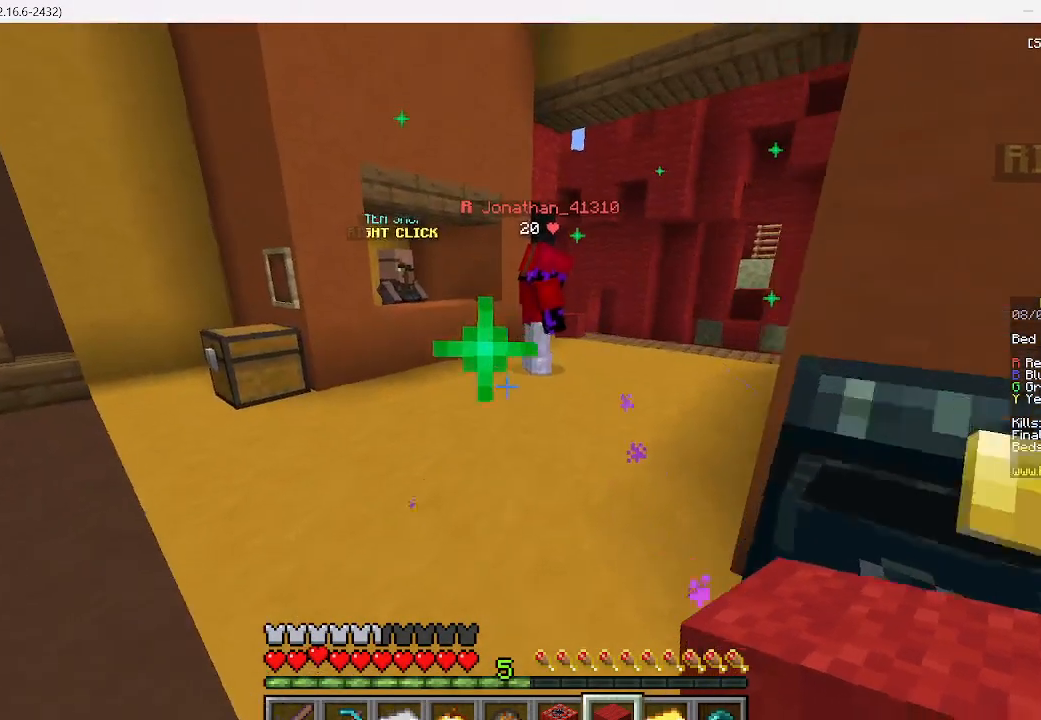
{"keys": ["w"], "mouse": [], "events": []}
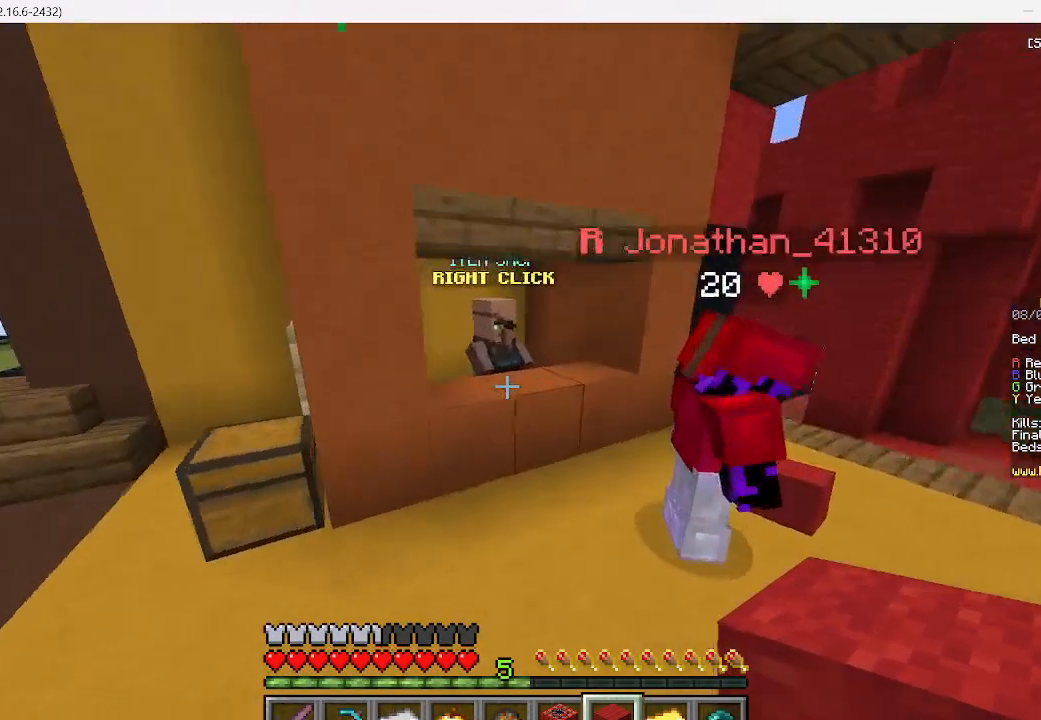
{"keys": [], "mouse": [], "events": [[356, "w", "up"]]}
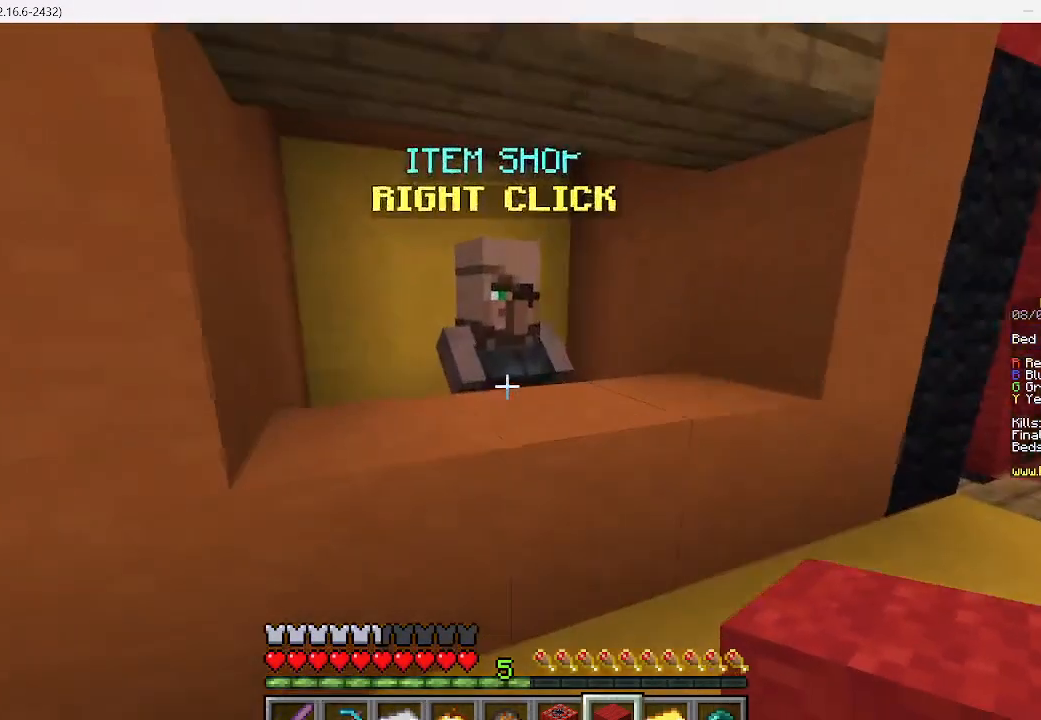
{"keys": [], "mouse": [], "events": [[311, "mouse_right", "down"], [511, "mouse_right", "up"]]}
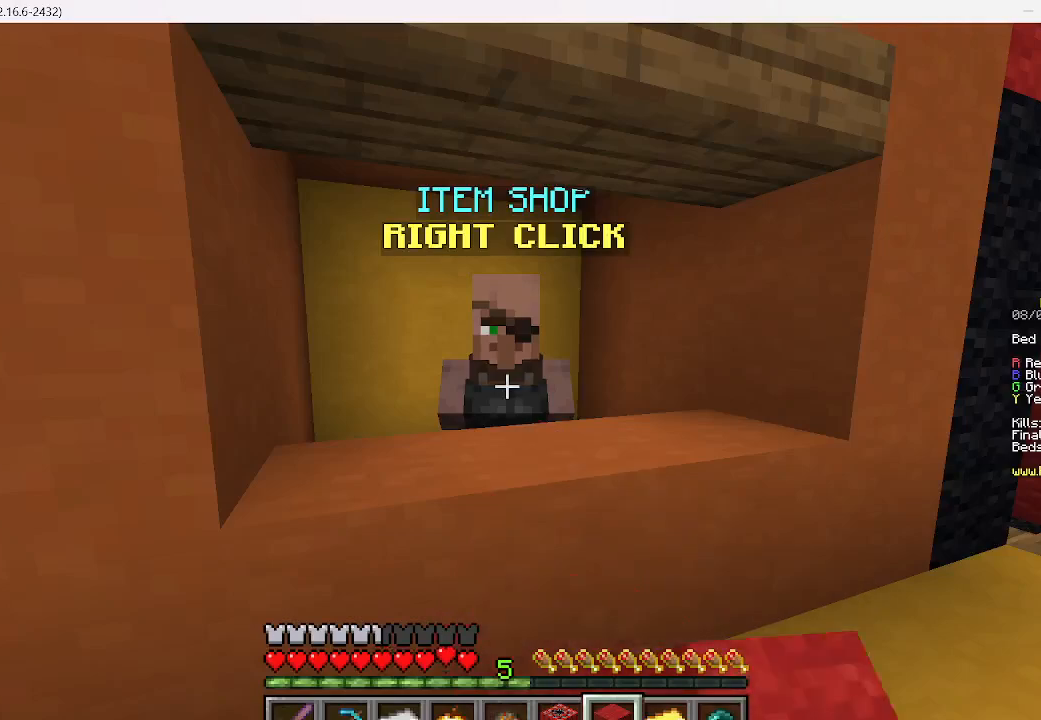
{"keys": [], "mouse": [], "events": []}
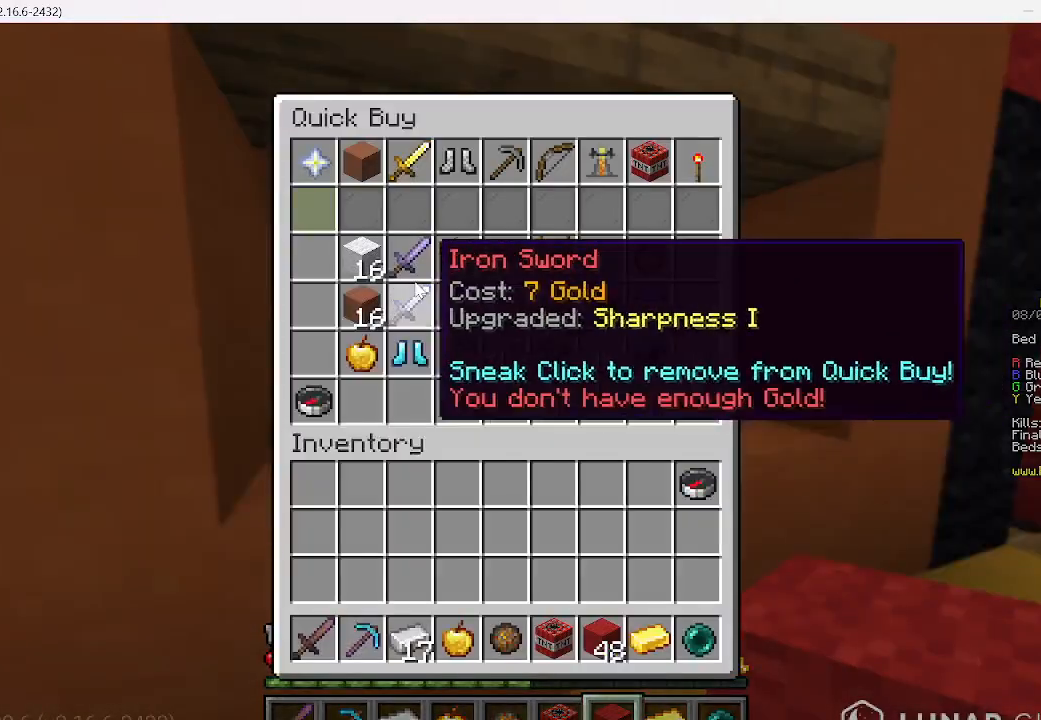
{"keys": [], "mouse": [], "events": []}
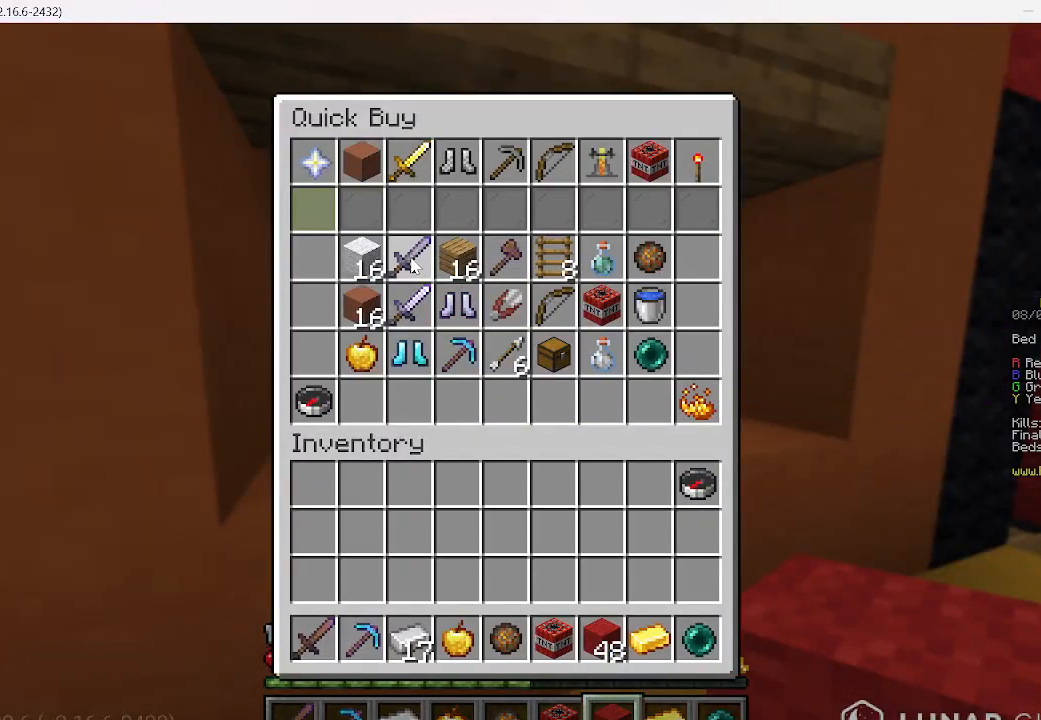
{"keys": ["w"], "mouse": [], "events": [[445, "w", "down"]]}
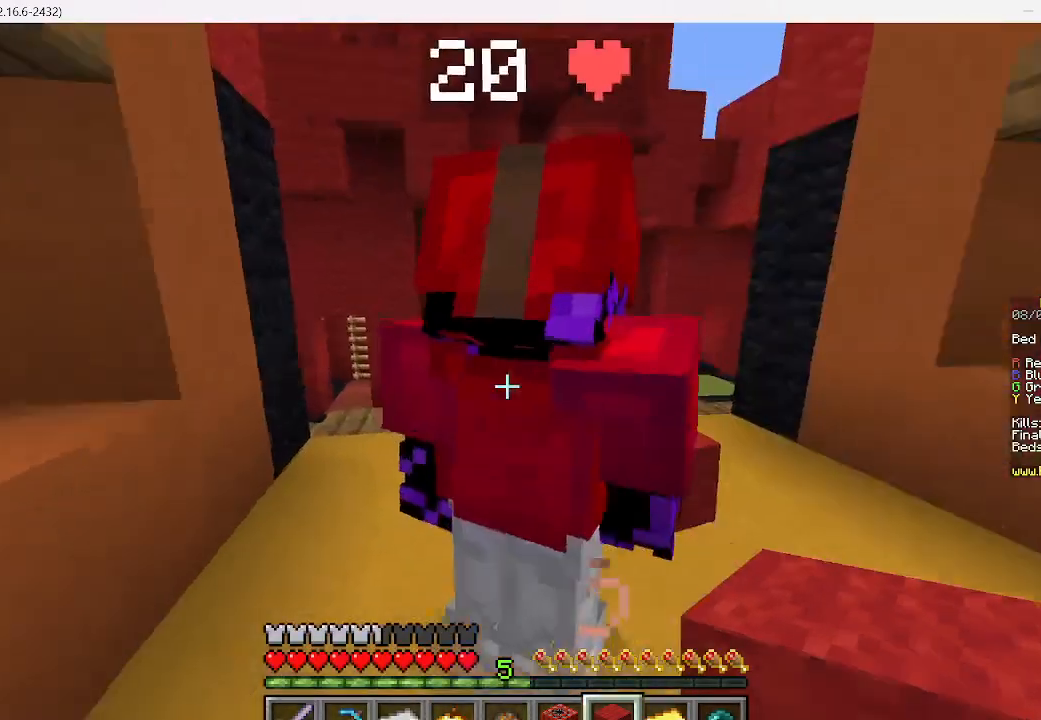
{"keys": ["w"], "mouse": [], "events": []}
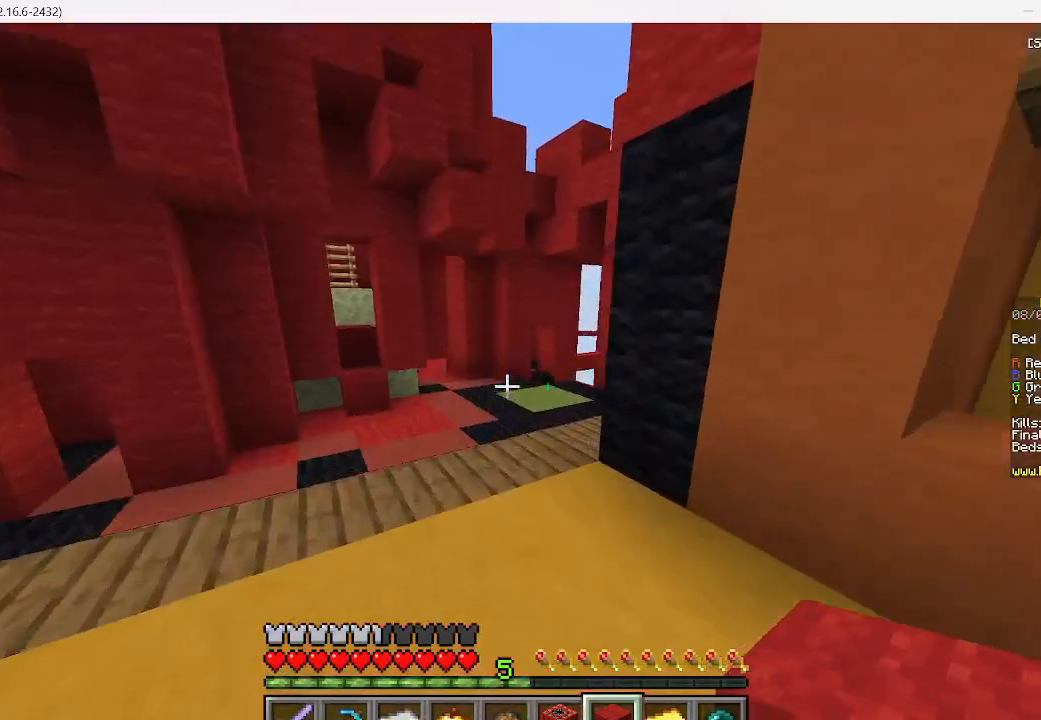
{"keys": ["w"], "mouse": [], "events": []}
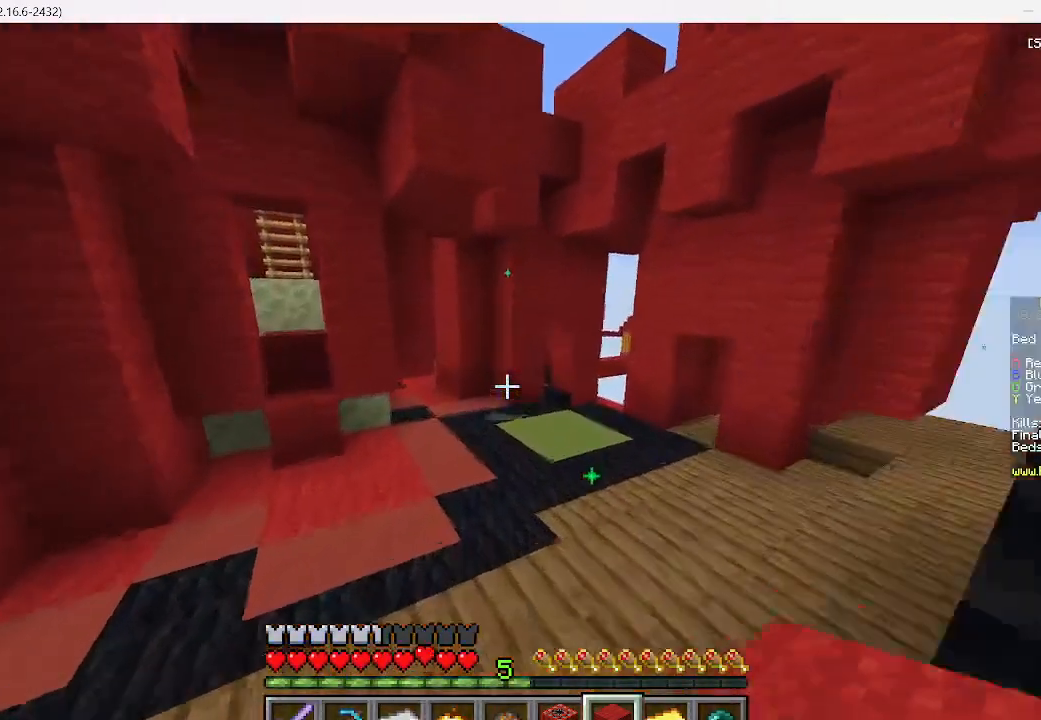
{"keys": ["w"], "mouse": [], "events": []}
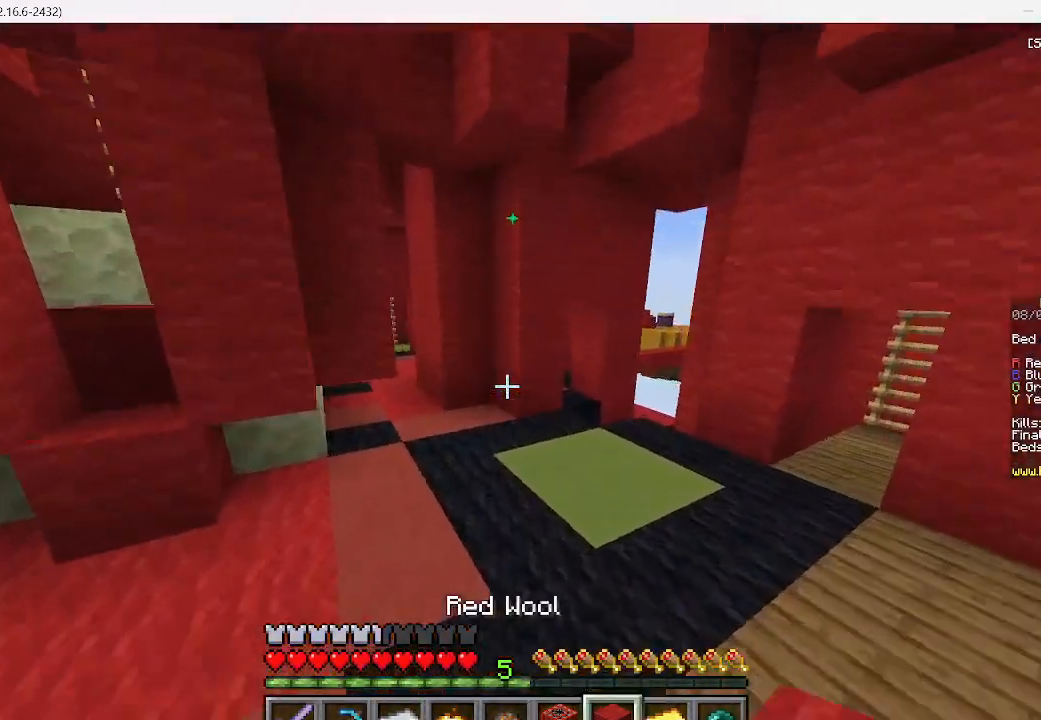
{"keys": ["d", "w"], "mouse": [], "events": [[178, "d", "down"]]}
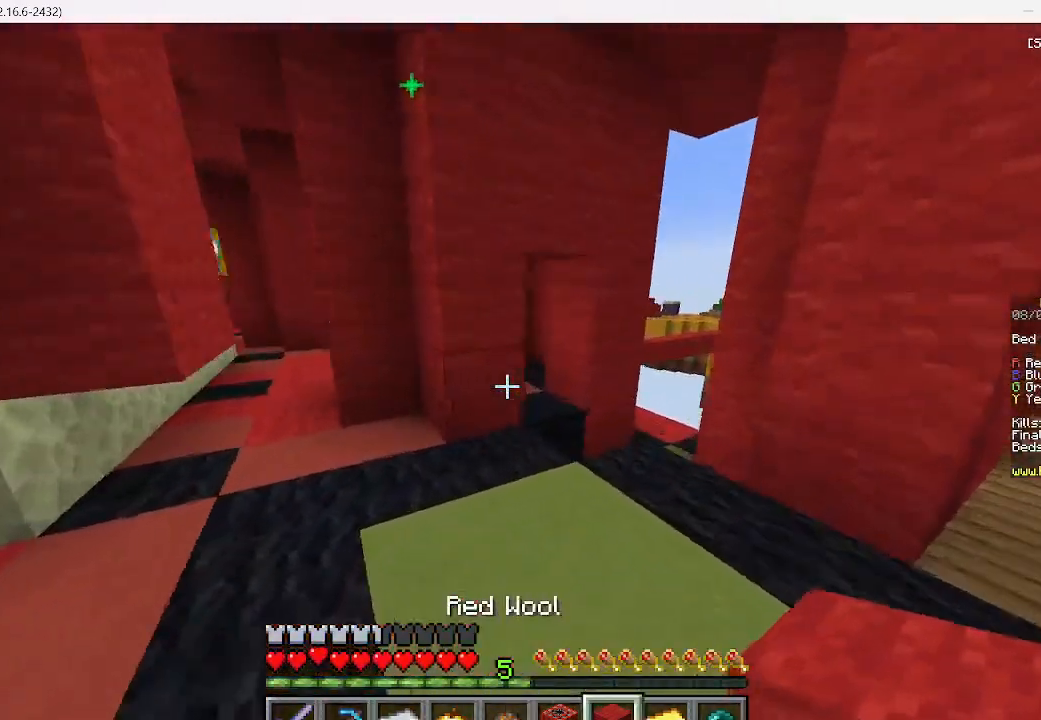
{"keys": ["a", "w"], "mouse": []}